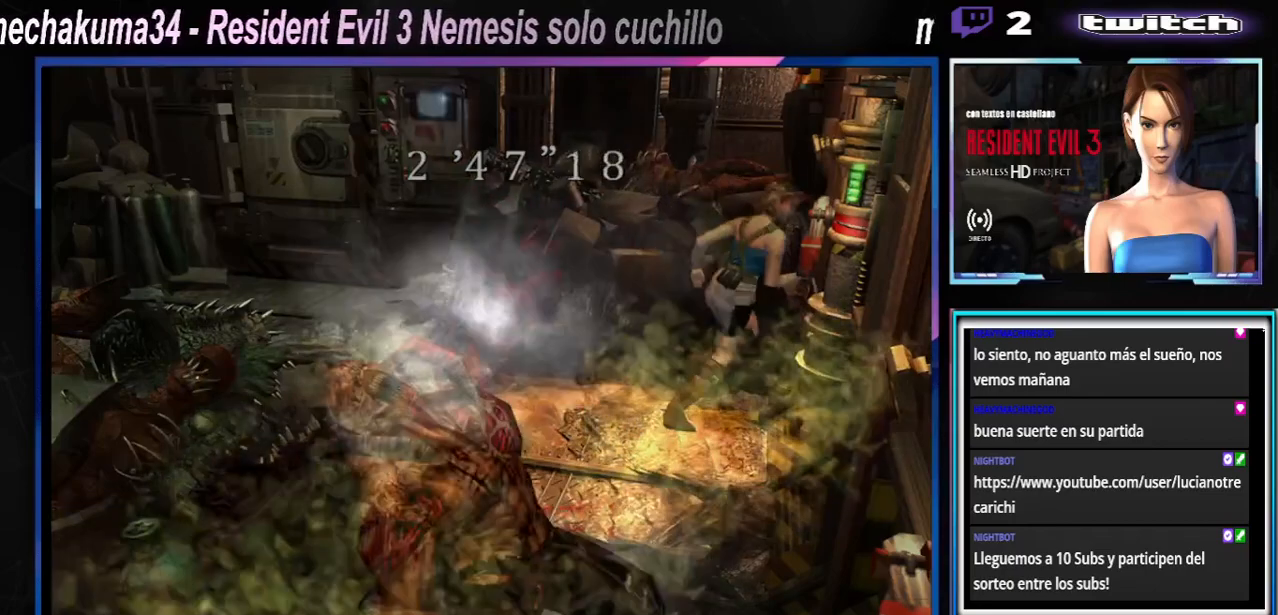
Gameplay with a controller (Xbox layout); each line is a JSON object with the inputs held at the frame after it. "events" lists button and stick changes between this image and that frame as [ms after this image, input, new state], when the widget could be followed in between. Not read: L3 R3 right_stick.
{"buttons": [], "left_stick": "right", "events": [[100, "left_stick", "right"], [133, "X", "up"]]}
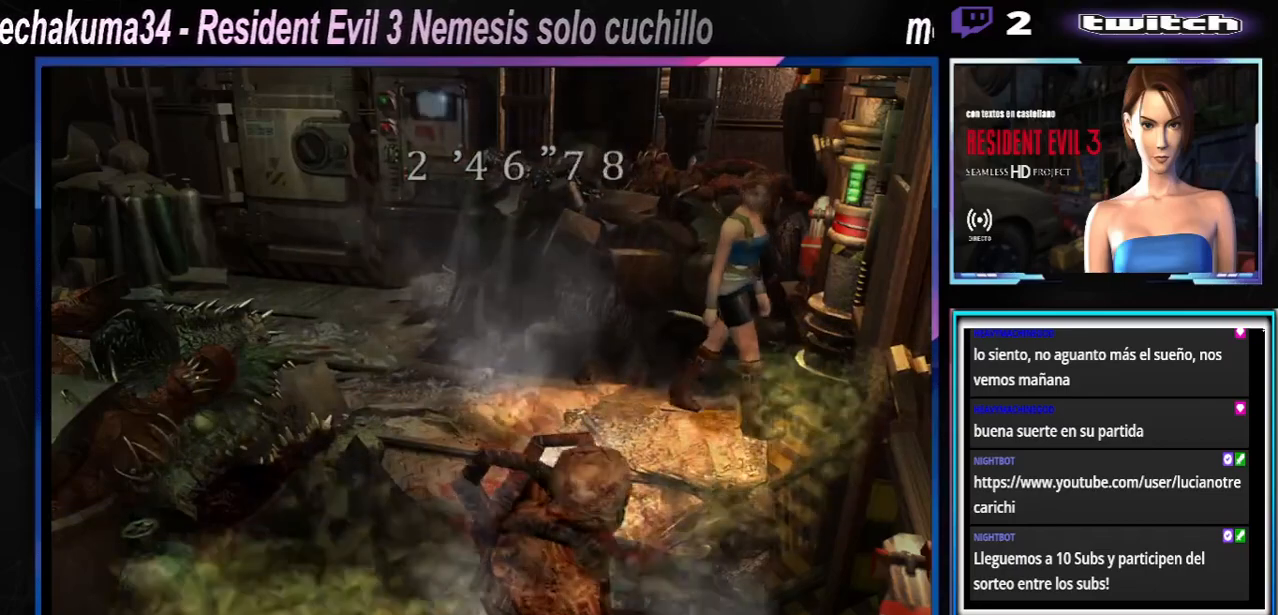
{"buttons": ["R1"], "left_stick": "center", "events": [[167, "R1", "down"], [167, "left_stick", "center"]]}
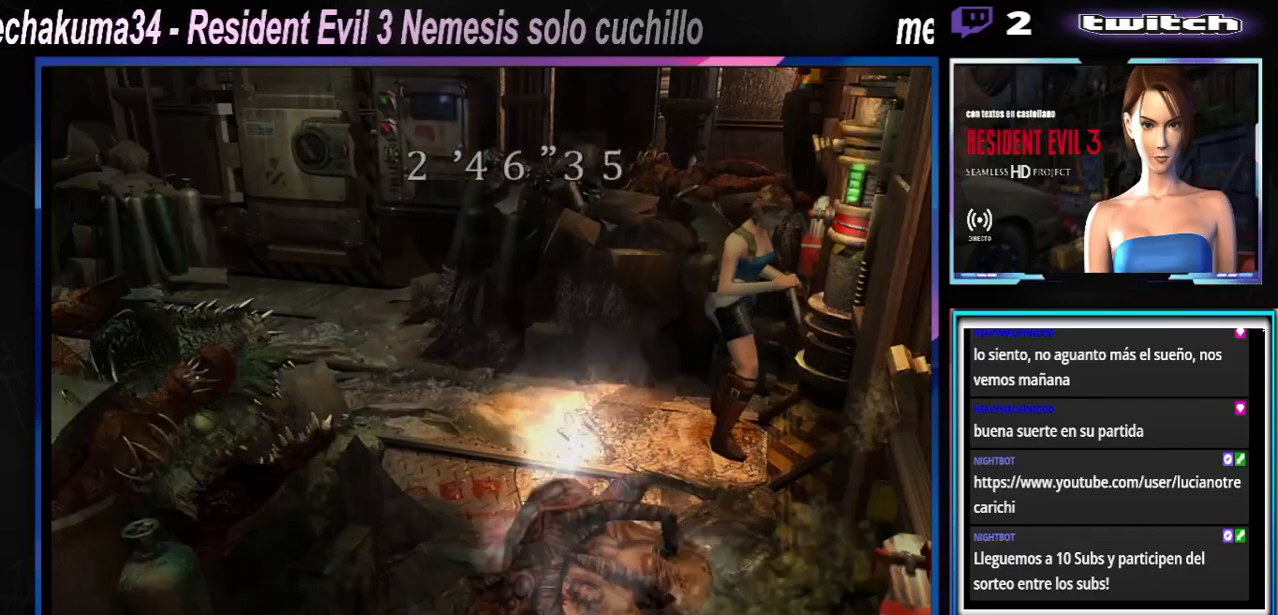
{"buttons": ["X"], "left_stick": "right", "events": [[333, "R1", "up"], [333, "left_stick", "right"], [500, "X", "down"]]}
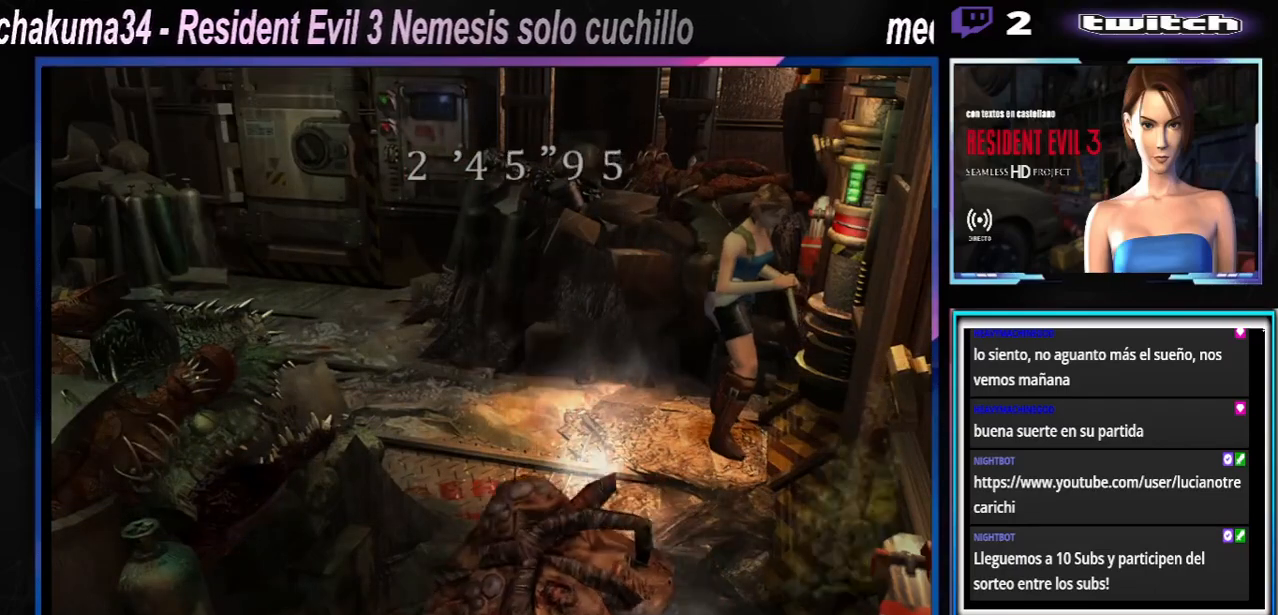
{"buttons": ["X"], "left_stick": "up-right", "events": [[100, "left_stick", "up-right"]]}
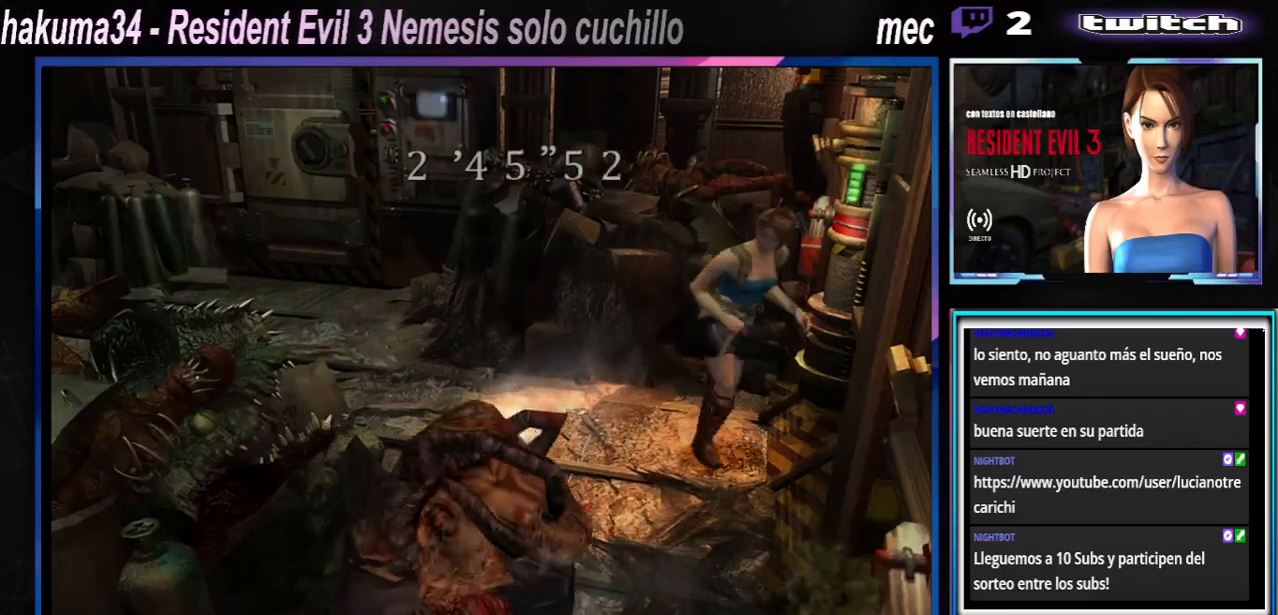
{"buttons": [], "left_stick": "center", "events": [[233, "left_stick", "center"], [300, "left_stick", "down-right"], [333, "X", "up"], [400, "left_stick", "right"], [500, "left_stick", "center"]]}
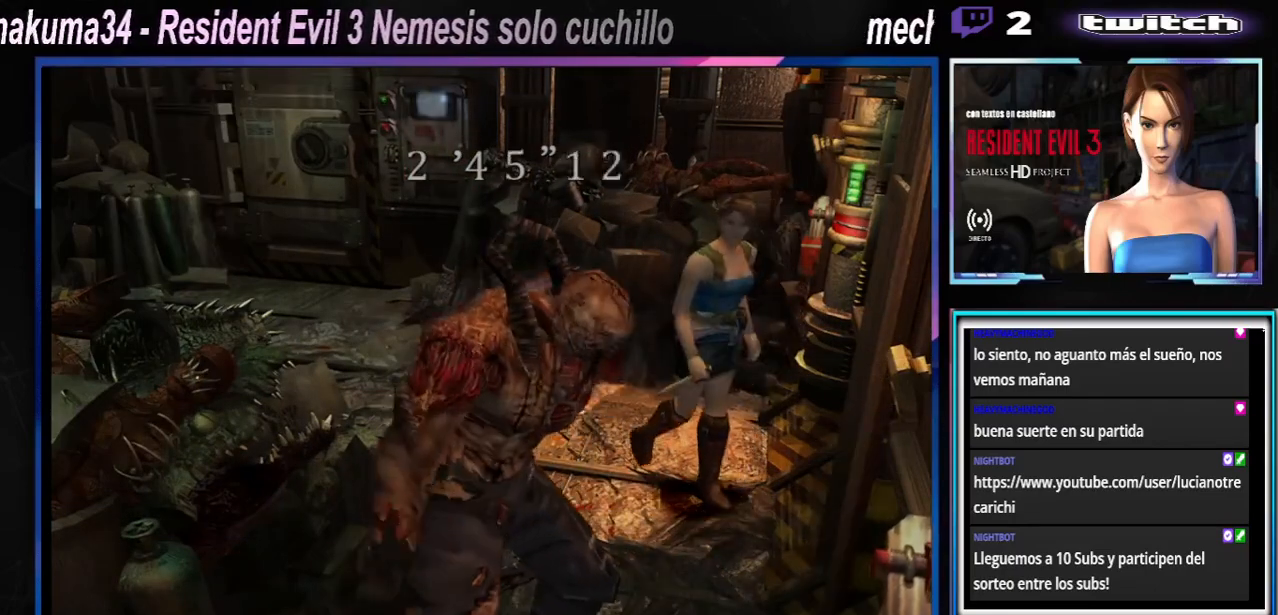
{"buttons": ["X"], "left_stick": "up", "events": [[167, "left_stick", "up"], [200, "X", "down"]]}
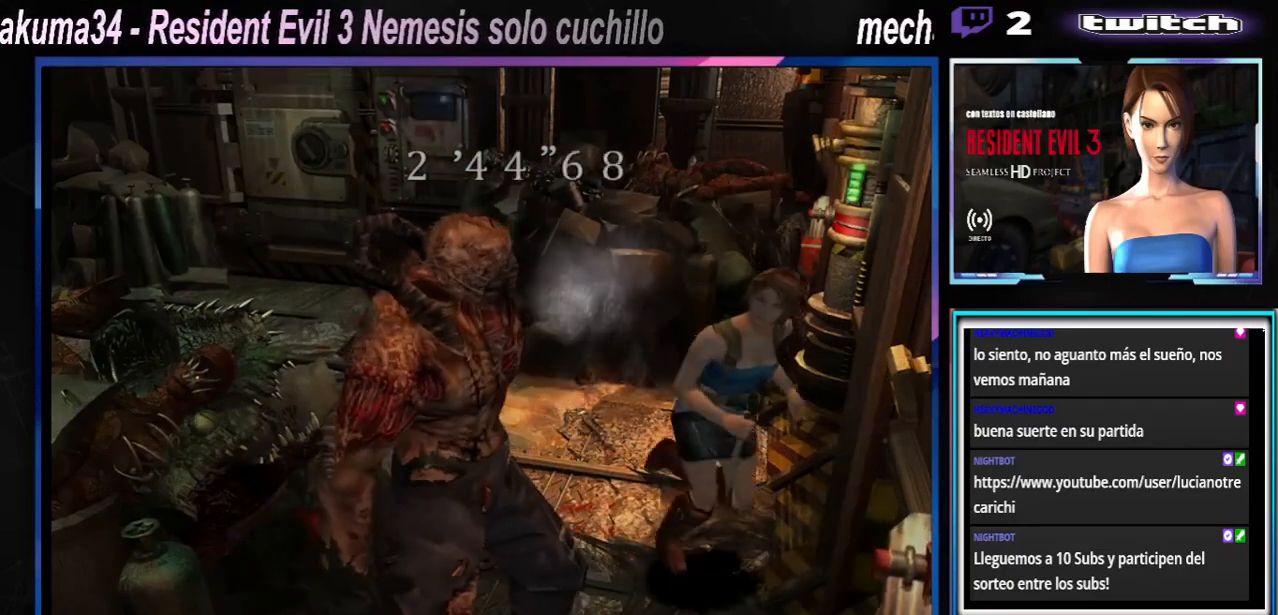
{"buttons": ["X"], "left_stick": "up", "events": [[133, "left_stick", "up-right"], [367, "left_stick", "up"]]}
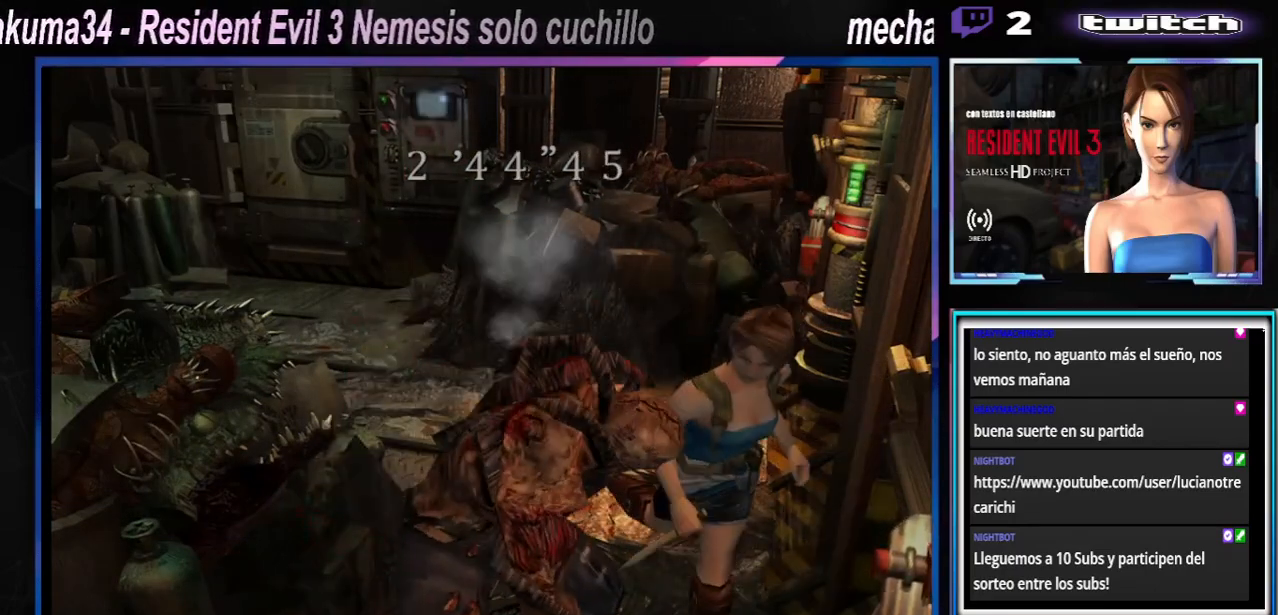
{"buttons": ["X"], "left_stick": "up", "events": []}
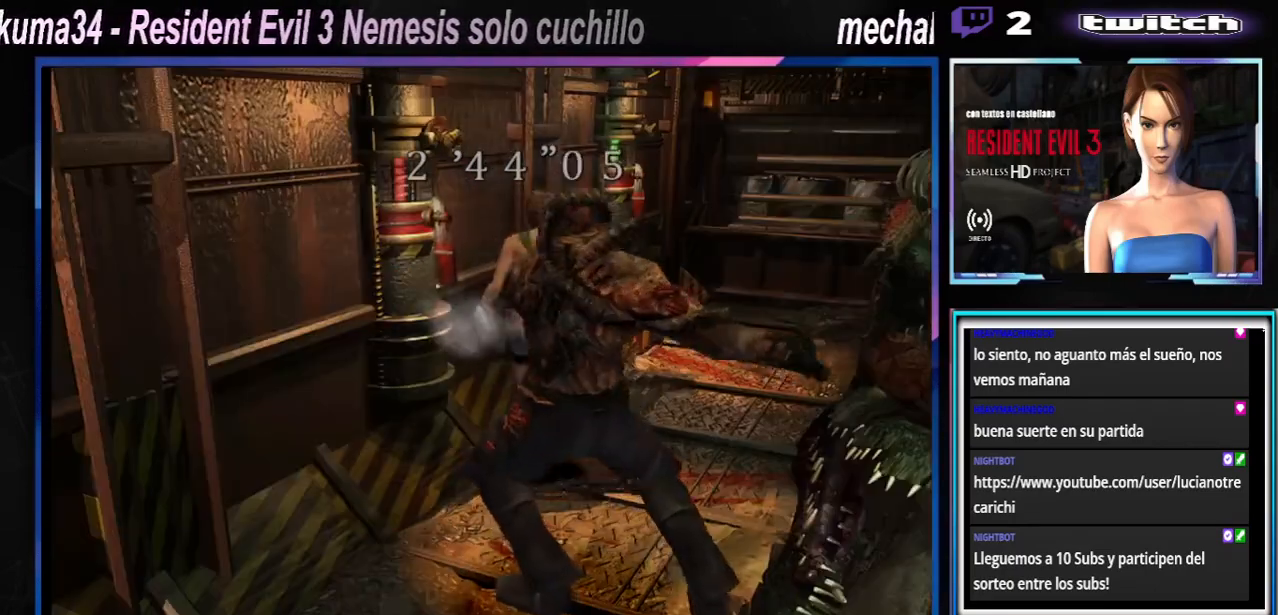
{"buttons": ["X"], "left_stick": "up", "events": []}
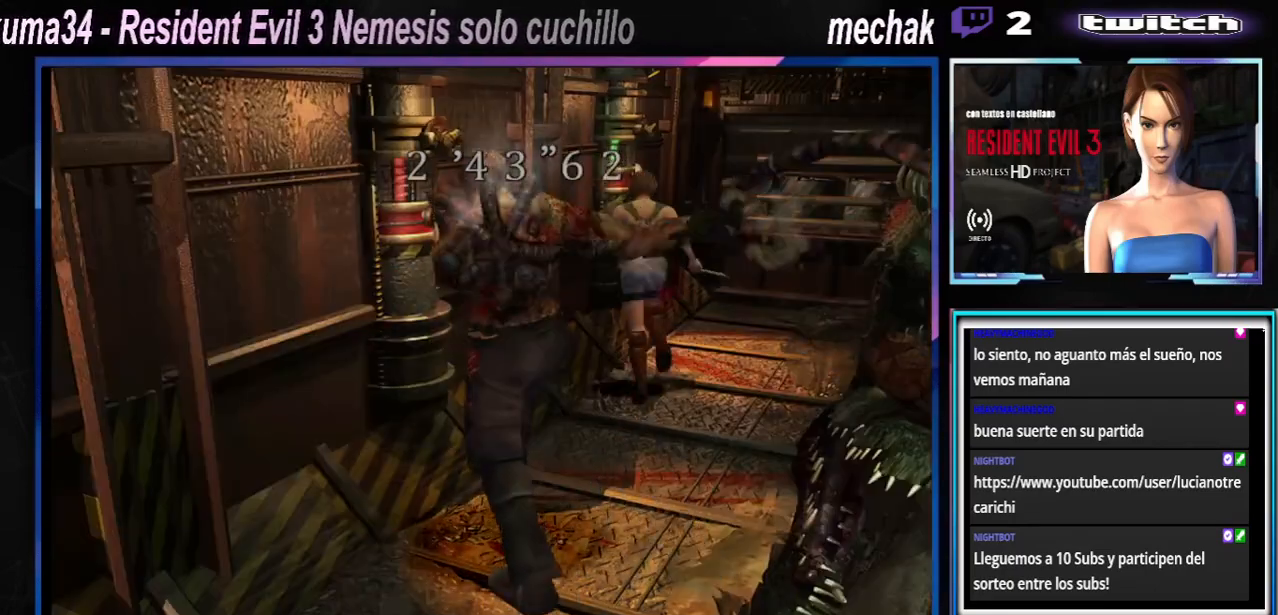
{"buttons": ["X"], "left_stick": "up", "events": []}
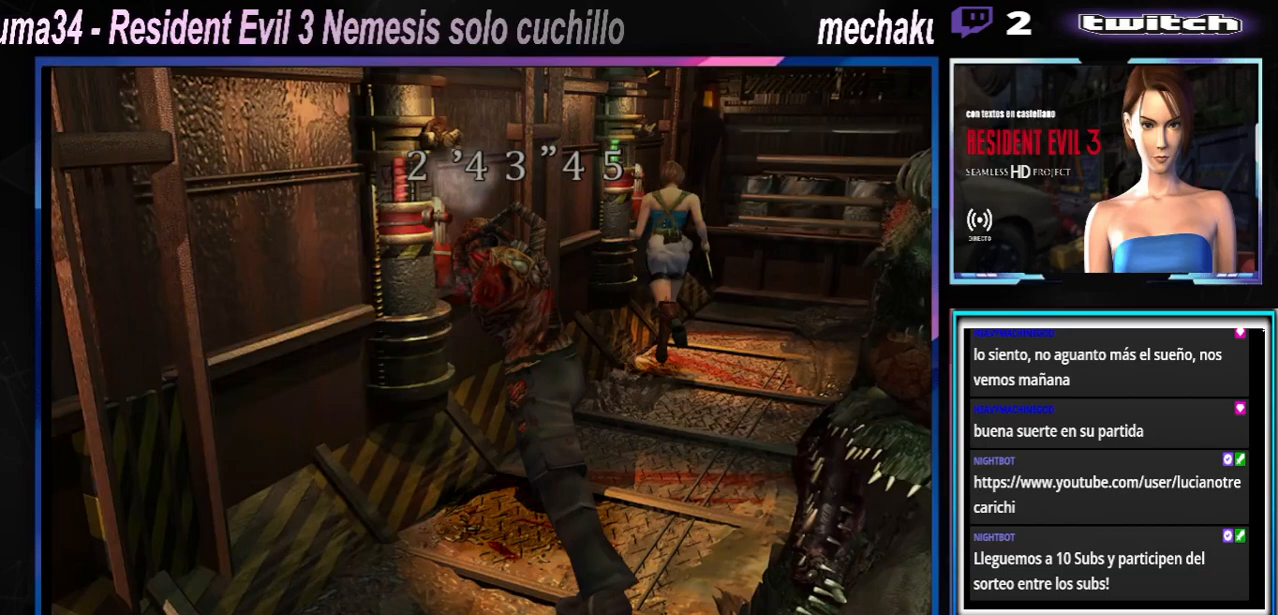
{"buttons": [], "left_stick": "down-right", "events": [[400, "X", "up"], [467, "left_stick", "down-right"]]}
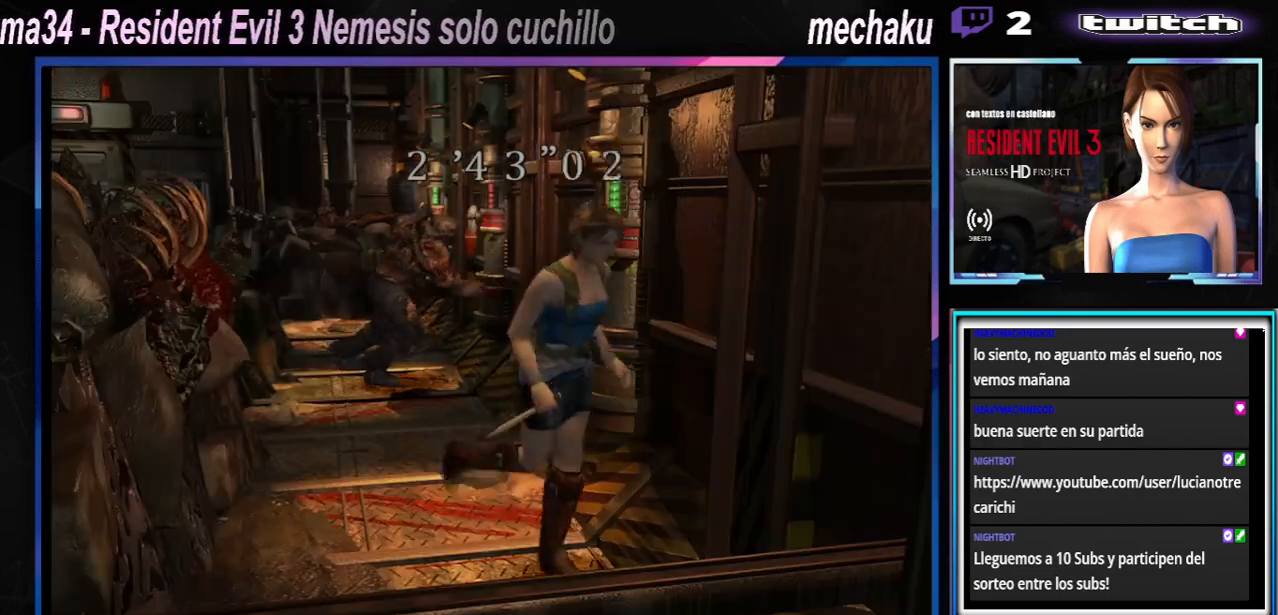
{"buttons": [], "left_stick": "right", "events": [[67, "X", "down"], [200, "left_stick", "center"], [267, "X", "up"], [300, "left_stick", "up-right"], [367, "left_stick", "right"]]}
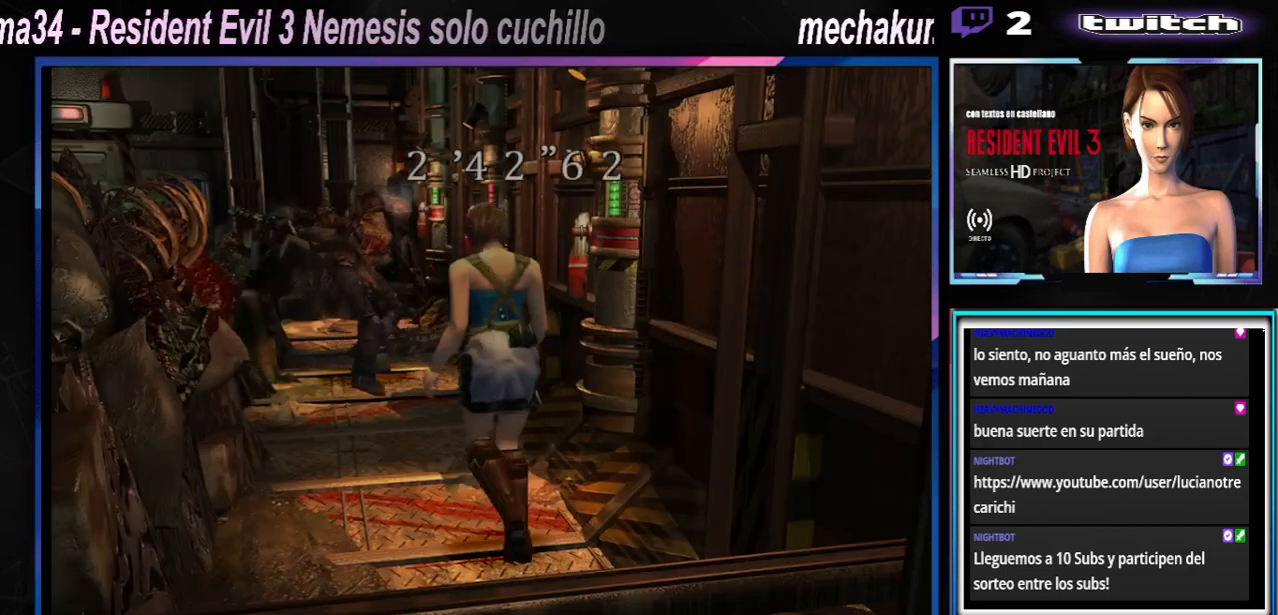
{"buttons": [], "left_stick": "right", "events": []}
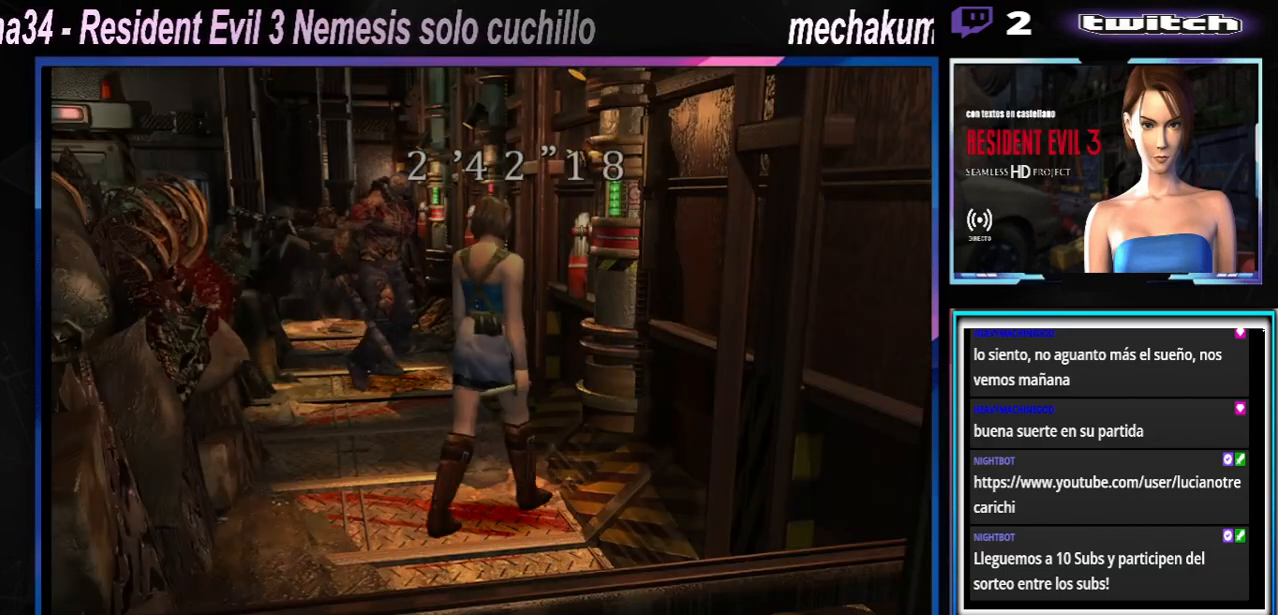
{"buttons": ["X"], "left_stick": "up-right", "events": [[300, "X", "down"], [333, "left_stick", "up-right"]]}
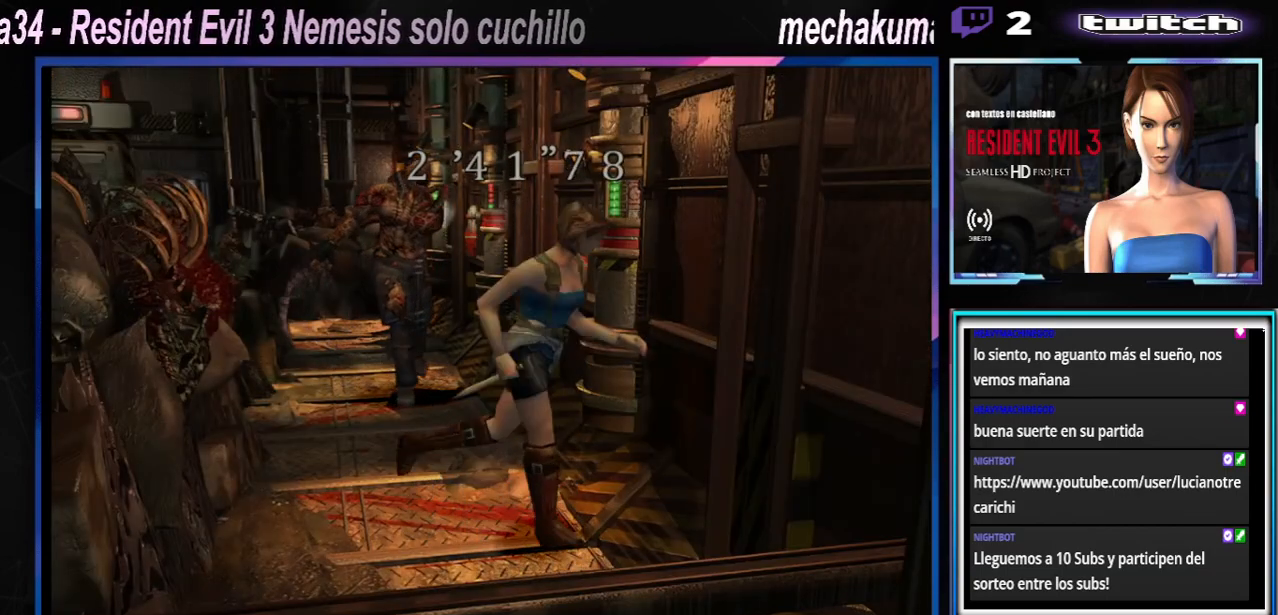
{"buttons": [], "left_stick": "left", "events": [[200, "left_stick", "left"], [233, "X", "up"]]}
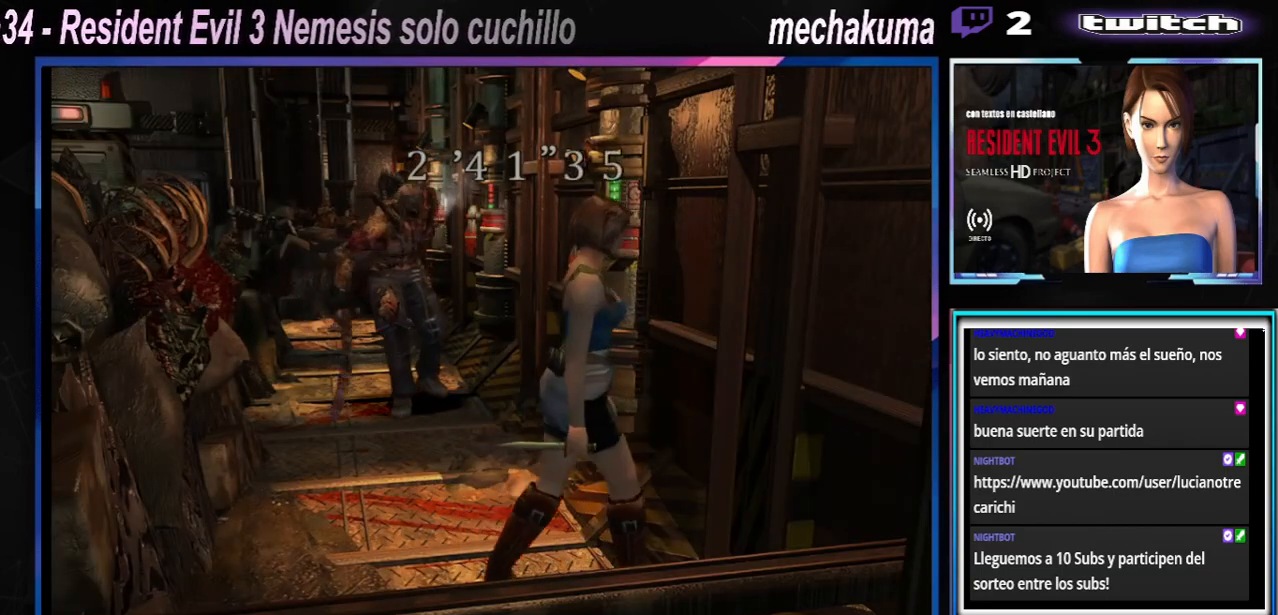
{"buttons": [], "left_stick": "right", "events": [[133, "left_stick", "center"], [400, "left_stick", "right"]]}
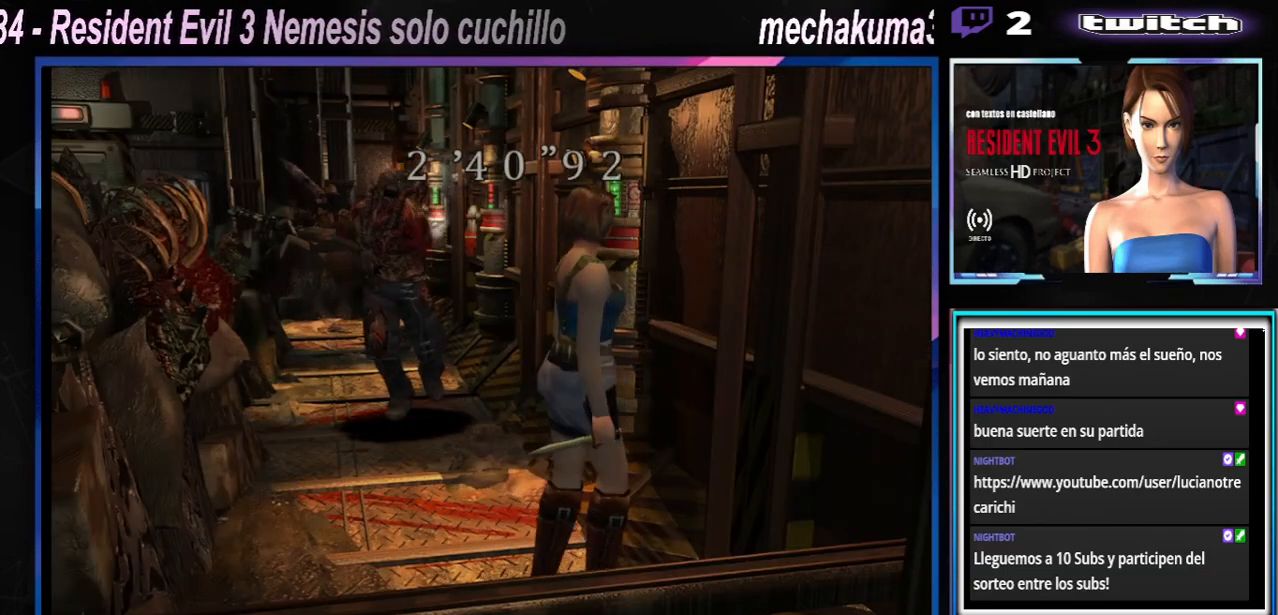
{"buttons": ["X"], "left_stick": "up-right", "events": [[33, "X", "down"], [133, "left_stick", "up-right"]]}
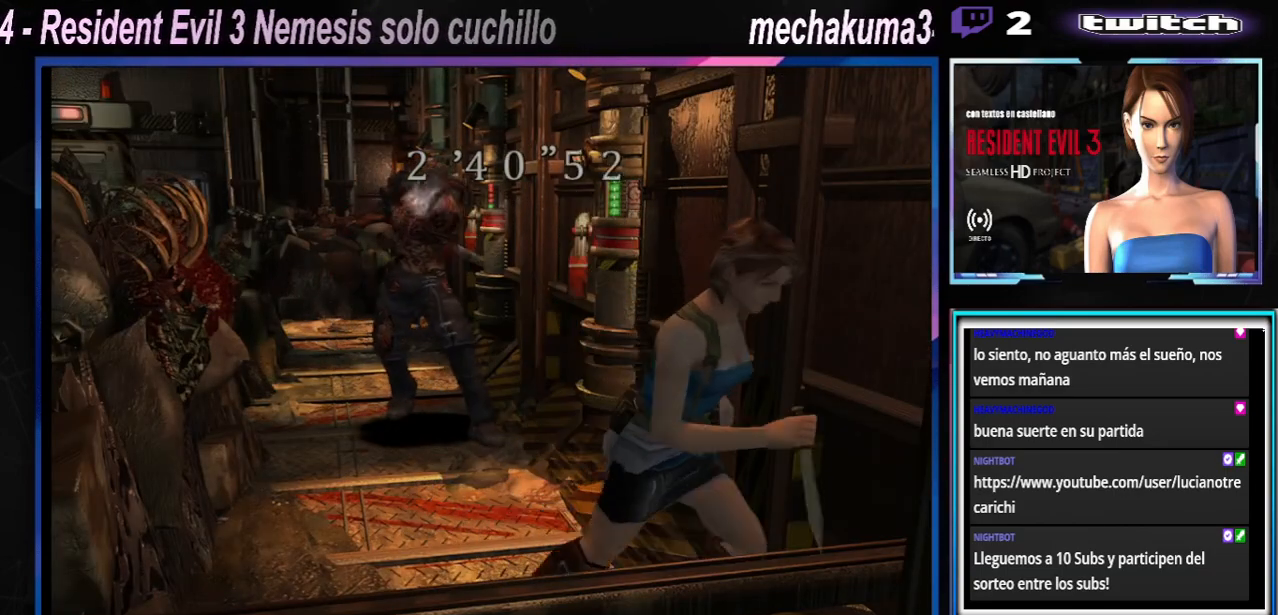
{"buttons": ["X"], "left_stick": "up-right", "events": []}
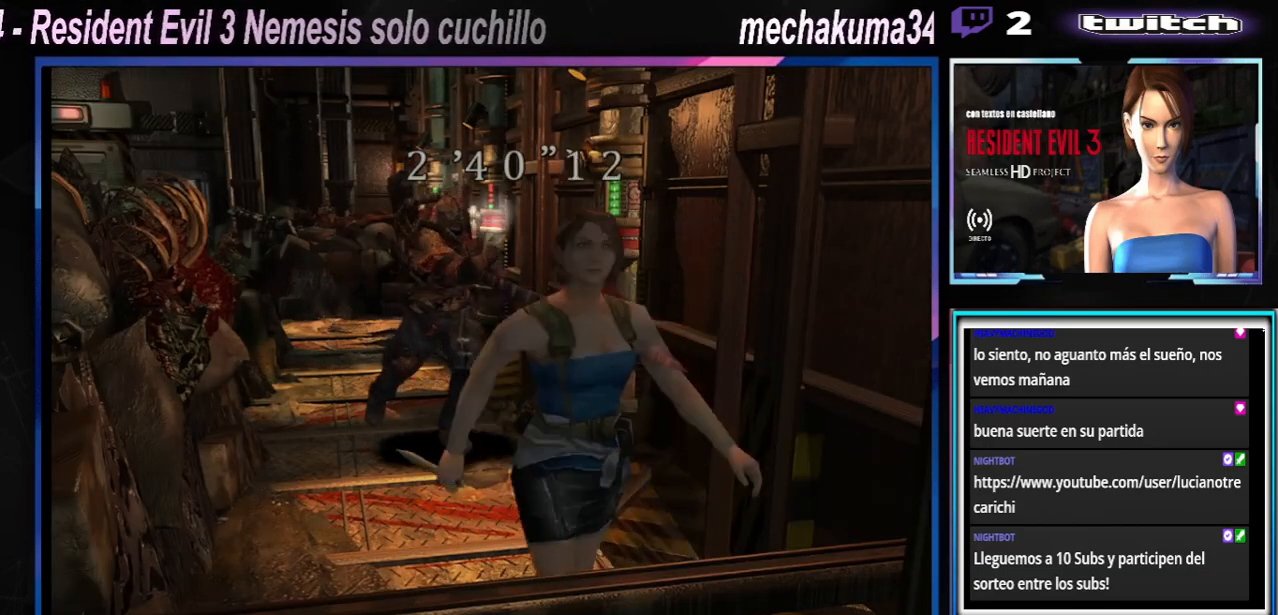
{"buttons": [], "left_stick": "center", "events": [[467, "left_stick", "center"], [500, "X", "up"]]}
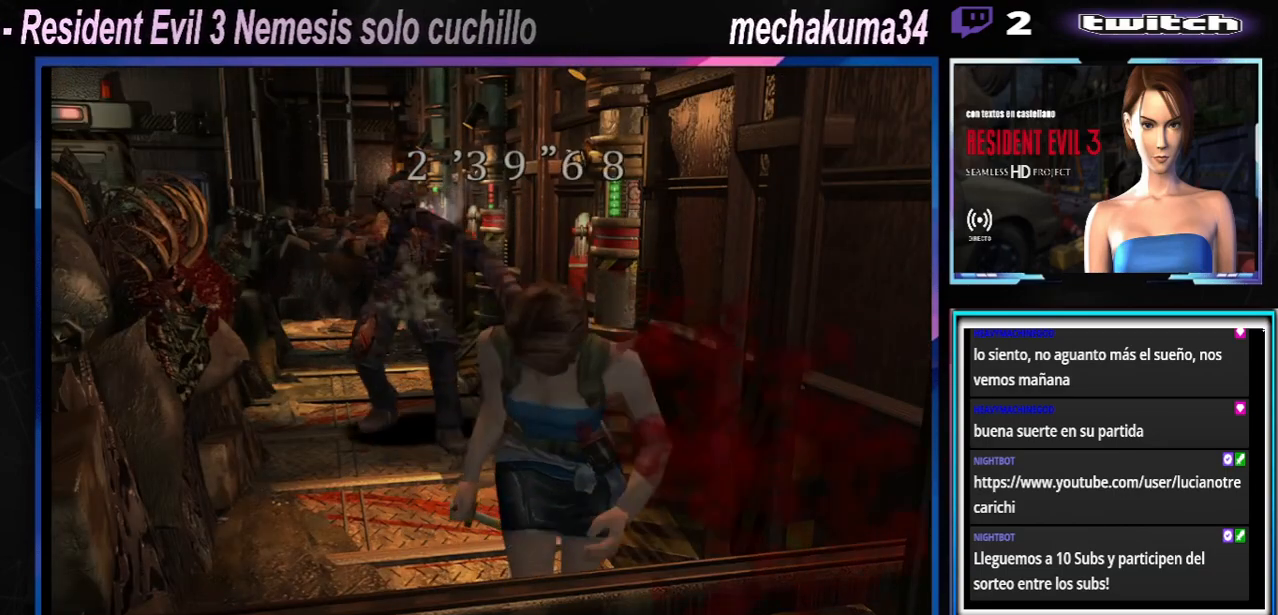
{"buttons": [], "left_stick": "right", "events": [[267, "left_stick", "down-right"], [300, "X", "down"], [400, "left_stick", "right"], [433, "X", "up"]]}
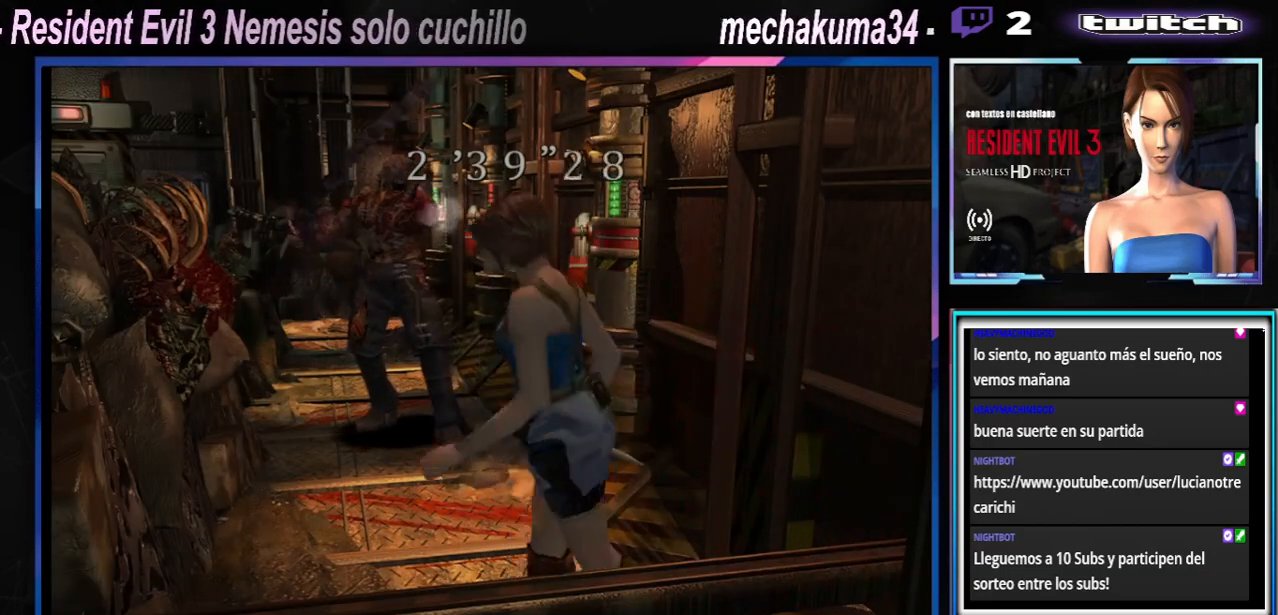
{"buttons": ["X"], "left_stick": "up-left", "events": [[100, "X", "down"], [200, "left_stick", "up-right"], [333, "left_stick", "up"], [467, "left_stick", "up-left"]]}
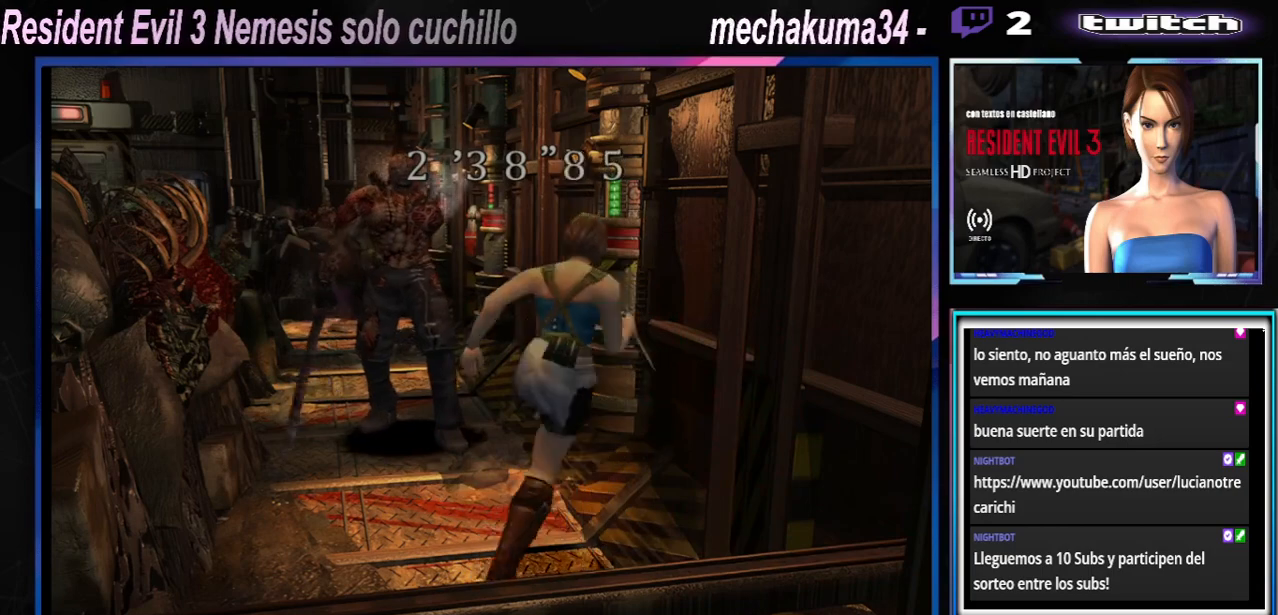
{"buttons": [], "left_stick": "right", "events": [[200, "X", "up"], [200, "left_stick", "up-right"], [300, "left_stick", "right"]]}
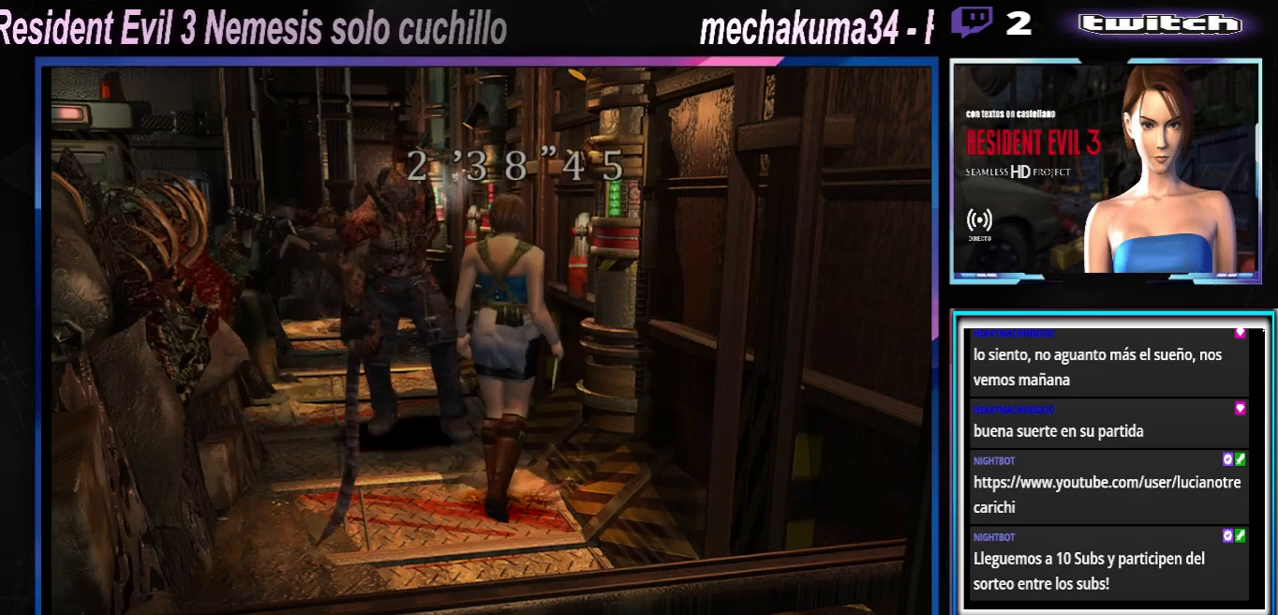
{"buttons": ["X"], "left_stick": "right", "events": [[167, "X", "down"]]}
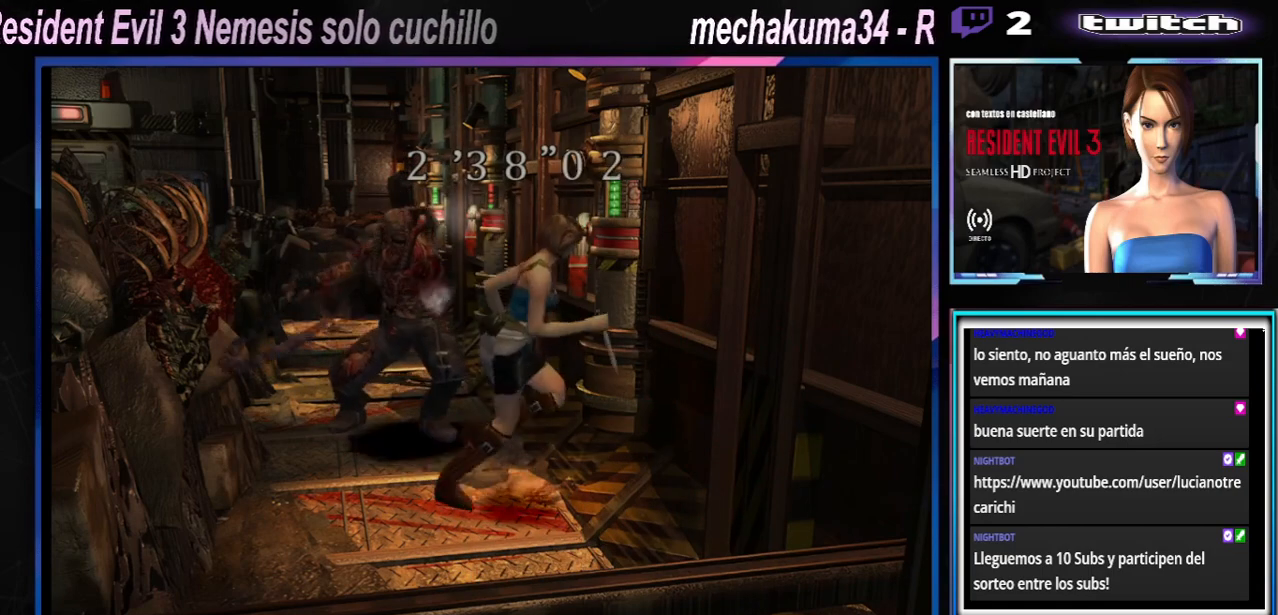
{"buttons": ["X"], "left_stick": "right", "events": []}
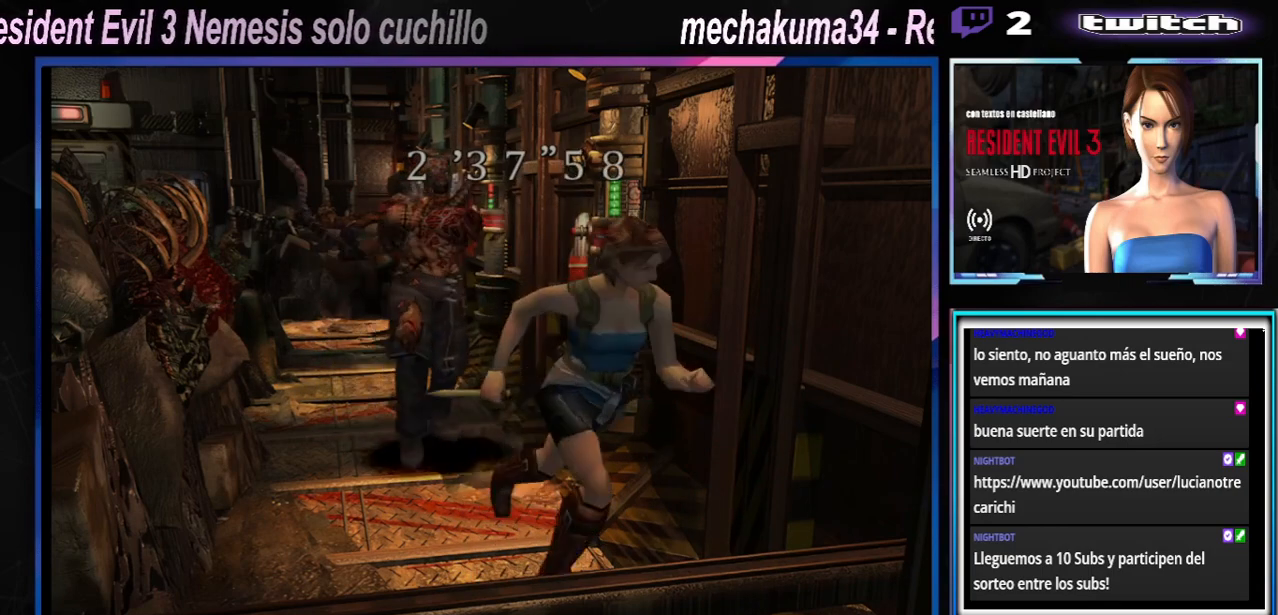
{"buttons": ["X"], "left_stick": "right", "events": []}
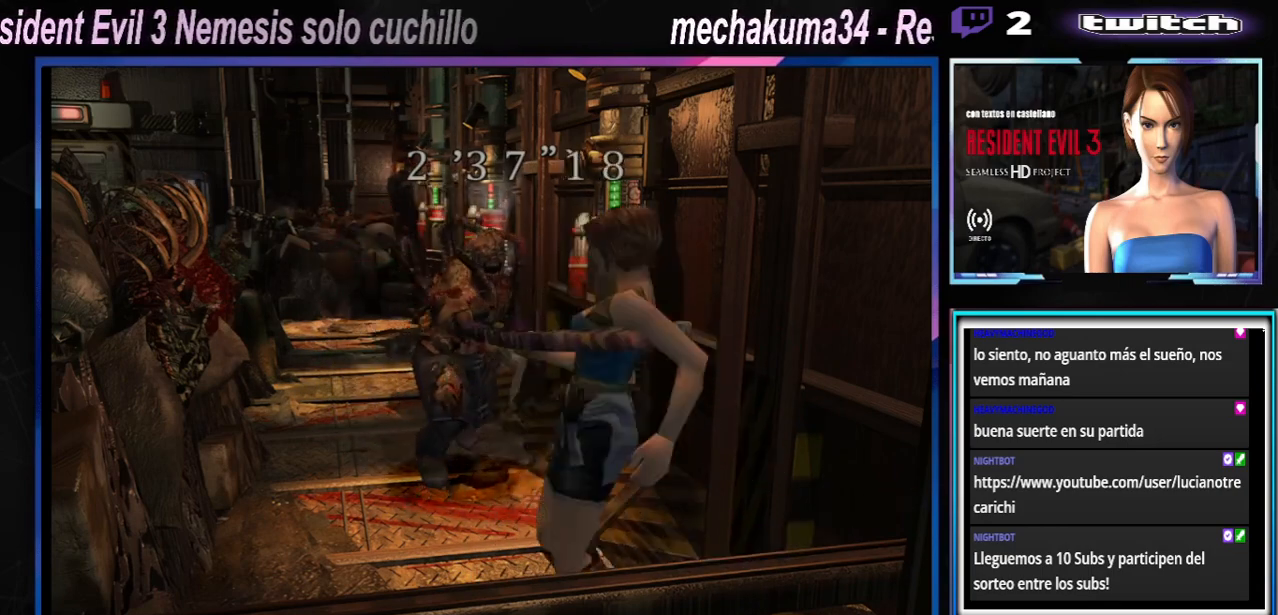
{"buttons": ["A", "X"], "left_stick": "down-left", "events": [[300, "X", "up"], [433, "A", "down"], [433, "X", "down"], [433, "left_stick", "center"], [500, "left_stick", "down-left"]]}
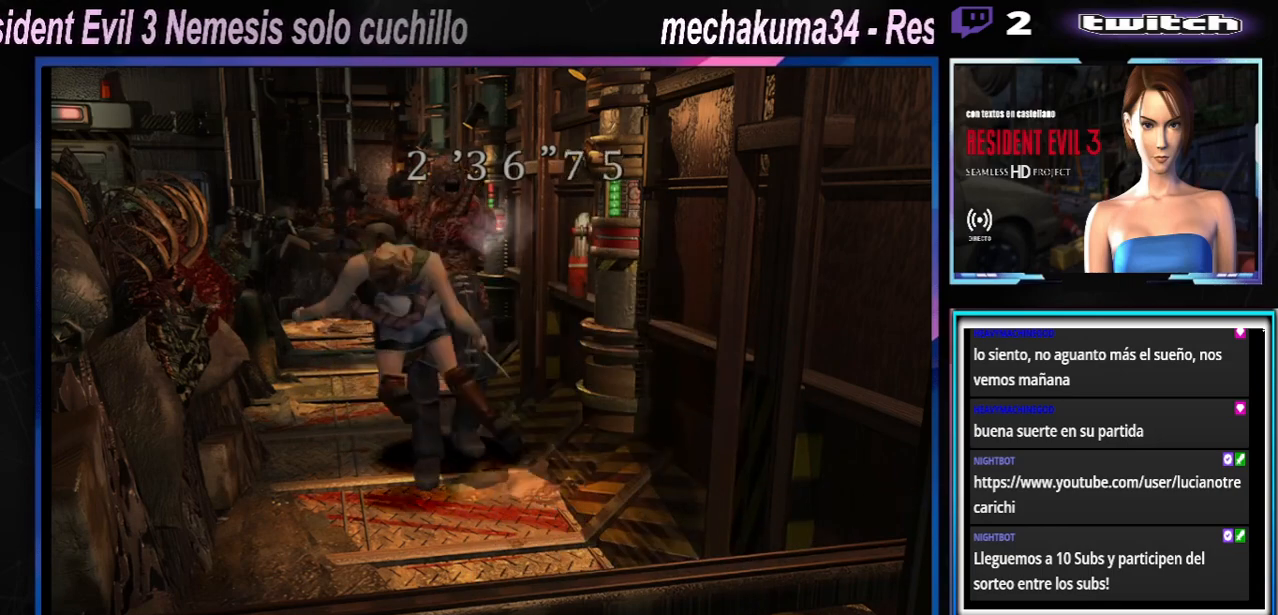
{"buttons": ["A", "B", "X", "Y", "R1"], "left_stick": "down-right", "events": [[100, "X", "up"], [100, "left_stick", "down-right"], [133, "R1", "down"], [133, "X", "down"], [167, "B", "down"], [167, "left_stick", "up-right"], [200, "Y", "down"], [233, "left_stick", "left"], [300, "B", "up"], [300, "R1", "up"], [300, "Y", "up"], [300, "left_stick", "down"], [367, "R1", "down"], [367, "left_stick", "right"], [400, "B", "down"], [433, "Y", "down"], [433, "left_stick", "center"], [500, "left_stick", "down-right"]]}
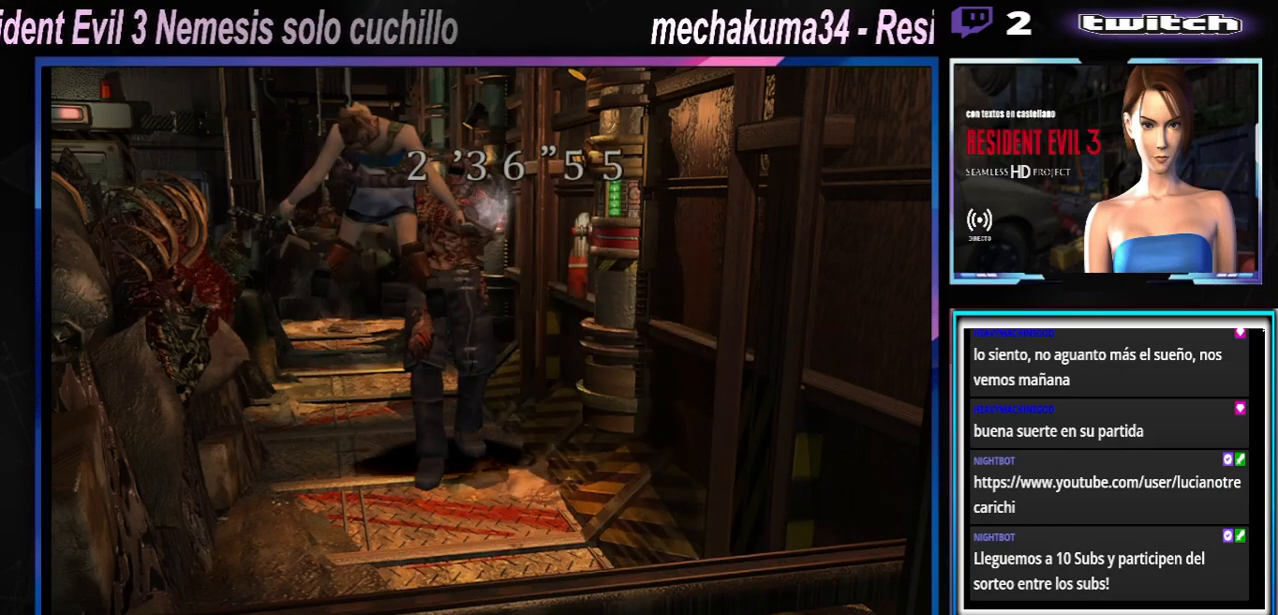
{"buttons": ["A", "B", "X"], "left_stick": "center", "events": [[33, "R1", "up"], [67, "X", "up"], [67, "Y", "up"], [100, "R1", "down"], [100, "X", "down"], [133, "Y", "down"], [200, "left_stick", "down"], [233, "R1", "up"], [267, "left_stick", "right"], [300, "X", "up"], [300, "Y", "up"], [333, "R1", "down"], [333, "X", "down"], [367, "Y", "down"], [433, "left_stick", "down"], [467, "R1", "up"], [500, "Y", "up"], [500, "left_stick", "center"]]}